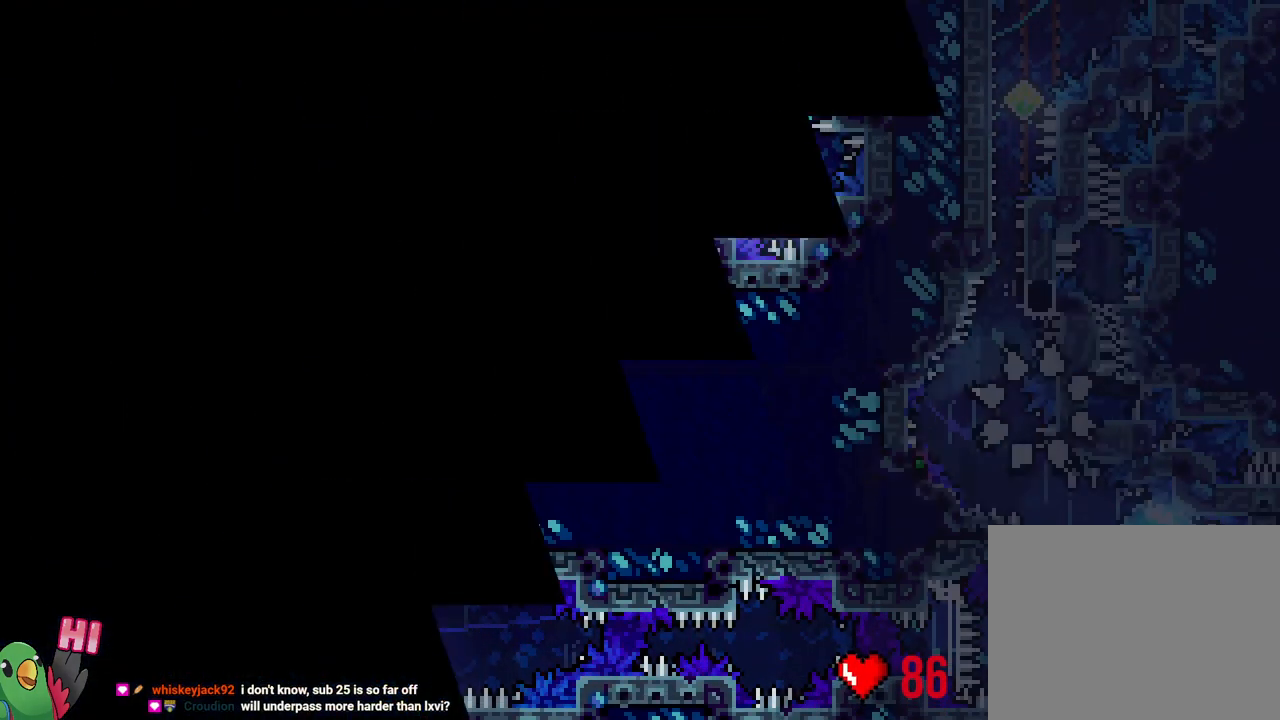
Gameplay with a controller (Nintendo layout); each line is a JSON object with the inputs held at the frame after it. "events" lists button and stick changes between this image and that frame as [ms after this image, input, new state], when the widget could be followed in between. Not read: L3 R3.
{"buttons": ["L2"], "left_stick": "center", "right_stick": "center", "events": [[100, "B", "up"], [167, "B", "down"], [233, "L2", "down"], [283, "B", "up"], [333, "B", "down"], [450, "R1", "up"], [500, "B", "up"]]}
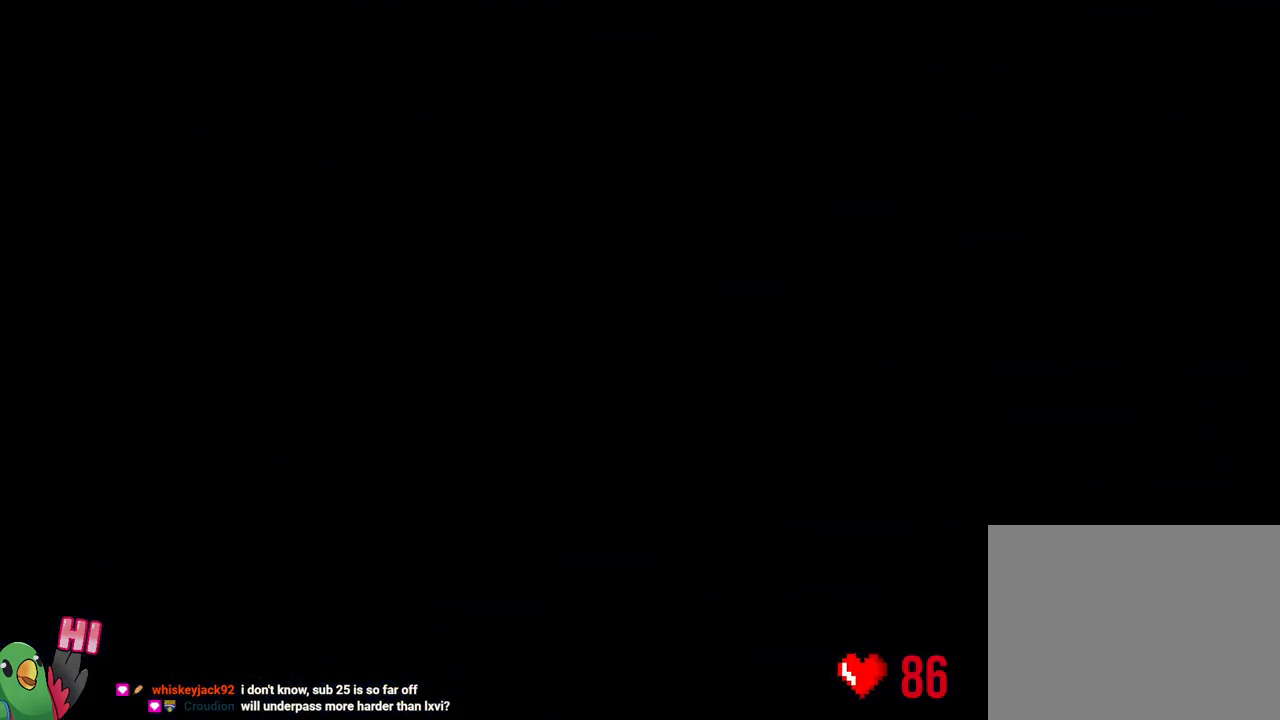
{"buttons": ["L2"], "left_stick": "center", "right_stick": "center", "events": [[300, "R2", "down"], [367, "R2", "up"]]}
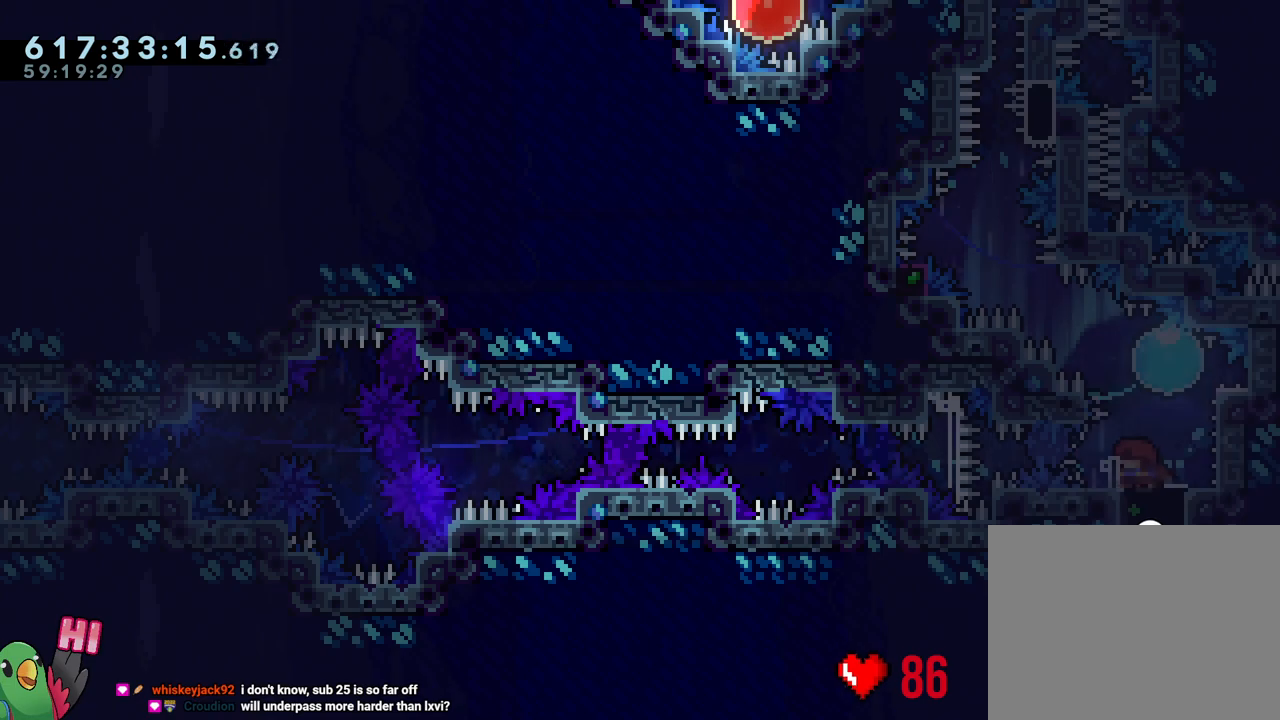
{"buttons": ["L2"], "left_stick": "up-left", "right_stick": "center", "events": [[200, "Y", "down"], [200, "left_stick", "up-right"], [367, "Y", "up"], [383, "R2", "down"], [400, "left_stick", "up-left"], [450, "R2", "up"]]}
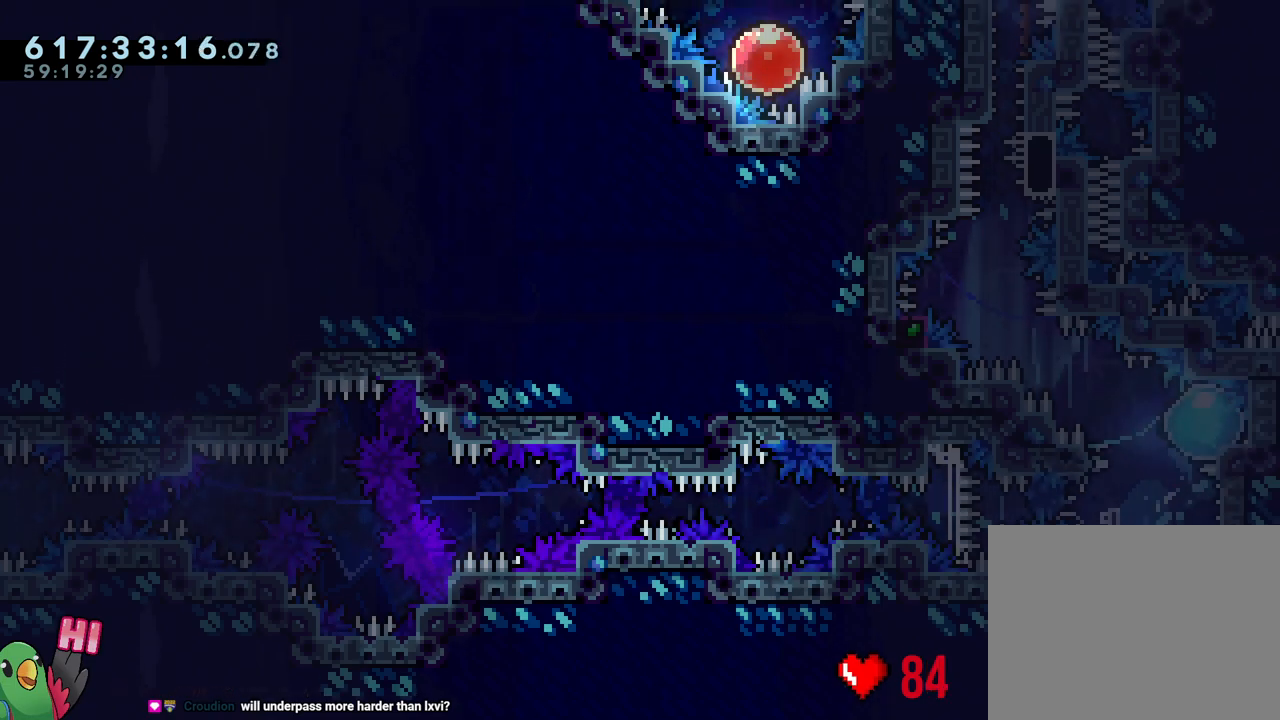
{"buttons": ["B"], "left_stick": "center", "right_stick": "center", "events": [[33, "L2", "up"], [50, "left_stick", "center"], [183, "B", "down"], [250, "right_stick", "up-left"], [383, "right_stick", "center"]]}
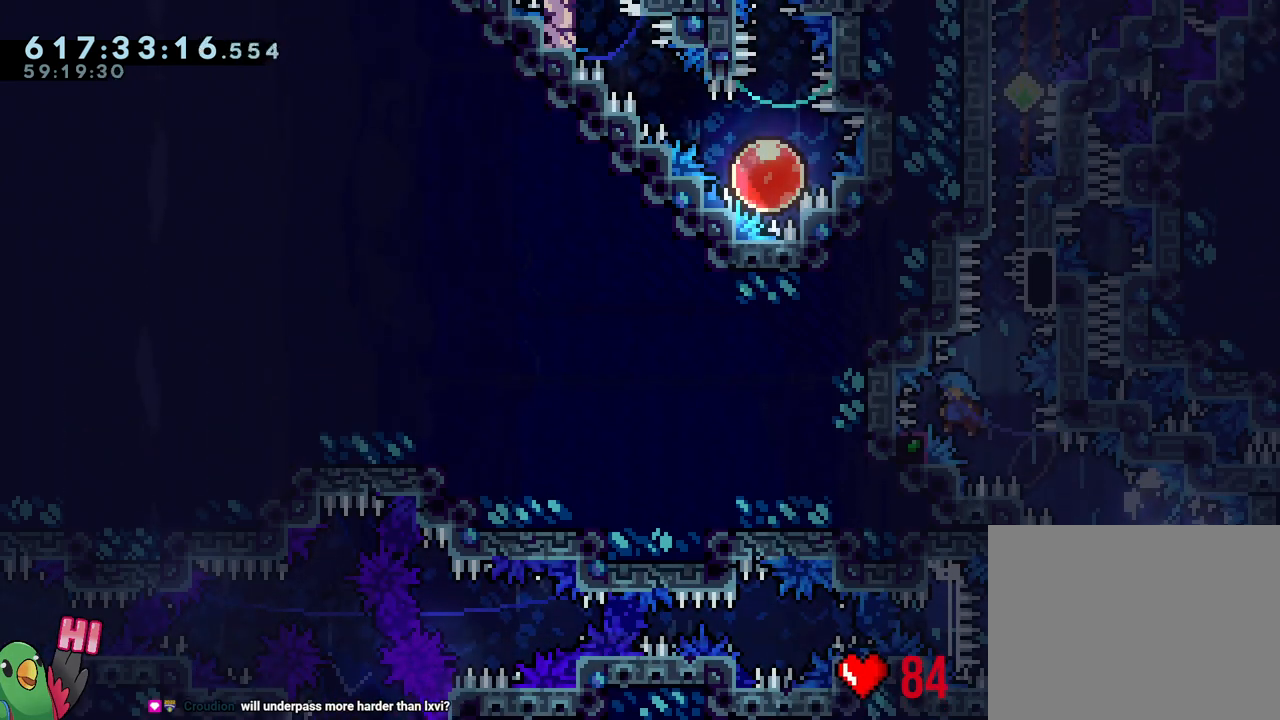
{"buttons": ["R1"], "left_stick": "right", "right_stick": "center", "events": [[33, "L1", "down"], [267, "L1", "up"], [300, "R1", "down"], [300, "left_stick", "right"], [433, "B", "up"]]}
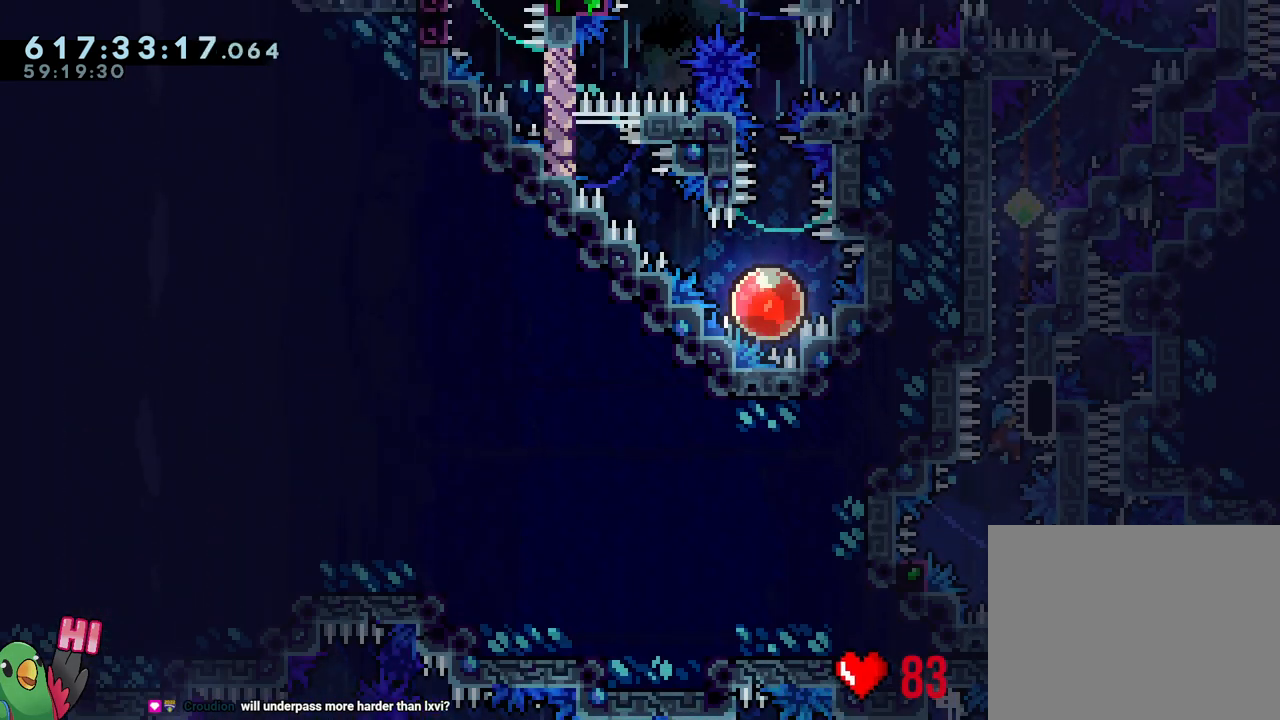
{"buttons": ["B", "Y", "R1"], "left_stick": "right", "right_stick": "center", "events": [[433, "Y", "down"], [500, "B", "down"]]}
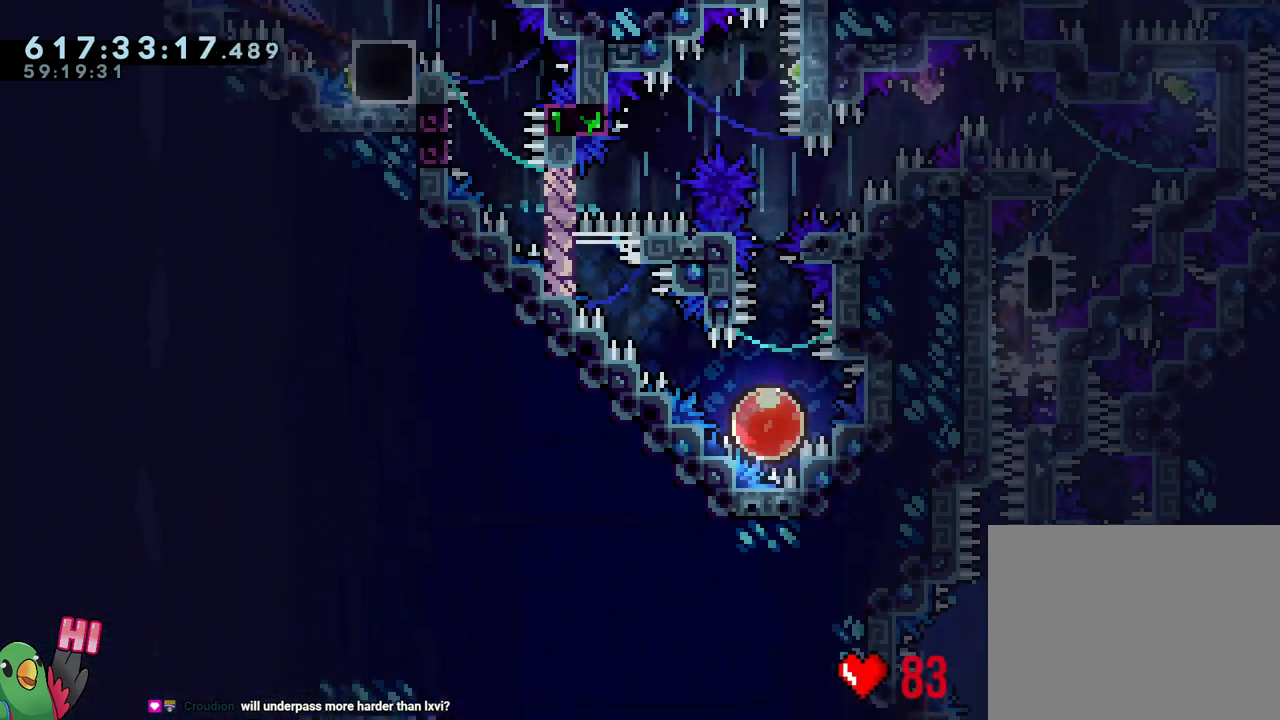
{"buttons": ["Y", "L1", "R1"], "left_stick": "left", "right_stick": "center", "events": [[117, "L1", "down"], [183, "B", "up"], [183, "Y", "up"], [433, "Y", "down"], [433, "left_stick", "up-left"], [483, "left_stick", "left"]]}
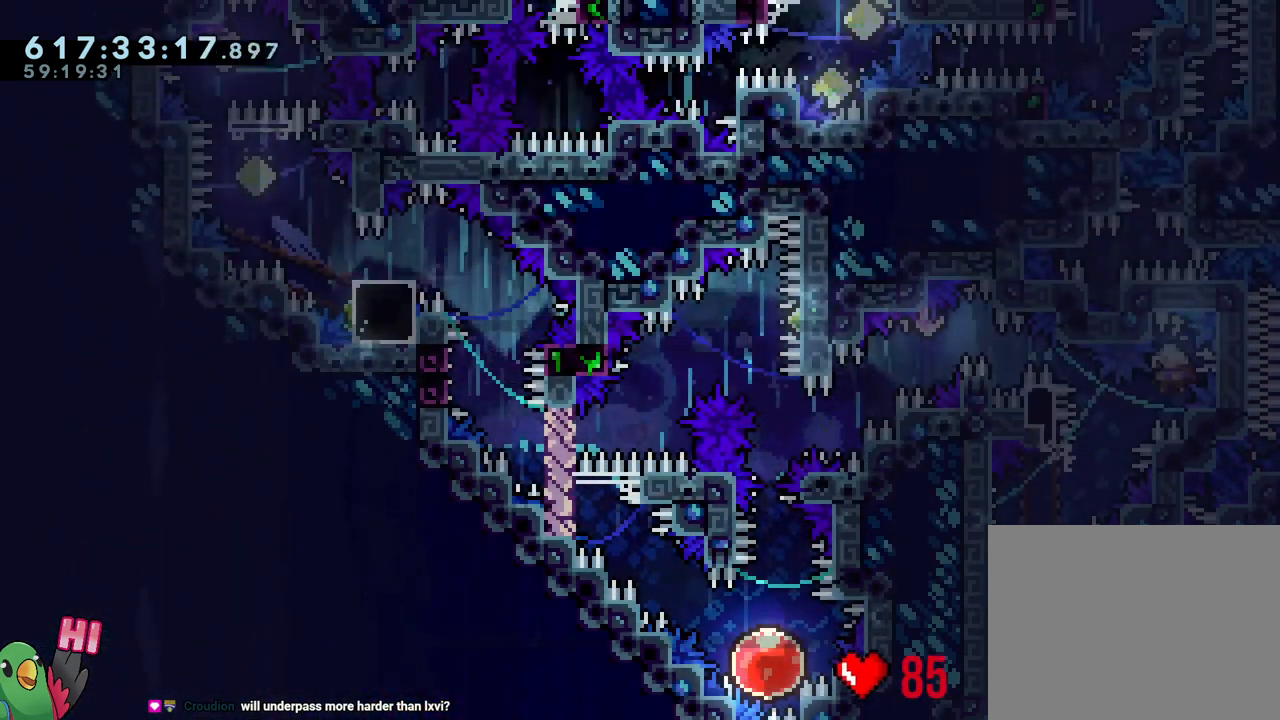
{"buttons": ["B", "Y", "L1", "R1"], "left_stick": "left", "right_stick": "center", "events": [[50, "Y", "up"], [117, "B", "down"], [150, "left_stick", "down-left"], [250, "Y", "down"], [433, "Y", "up"], [450, "left_stick", "left"], [500, "Y", "down"]]}
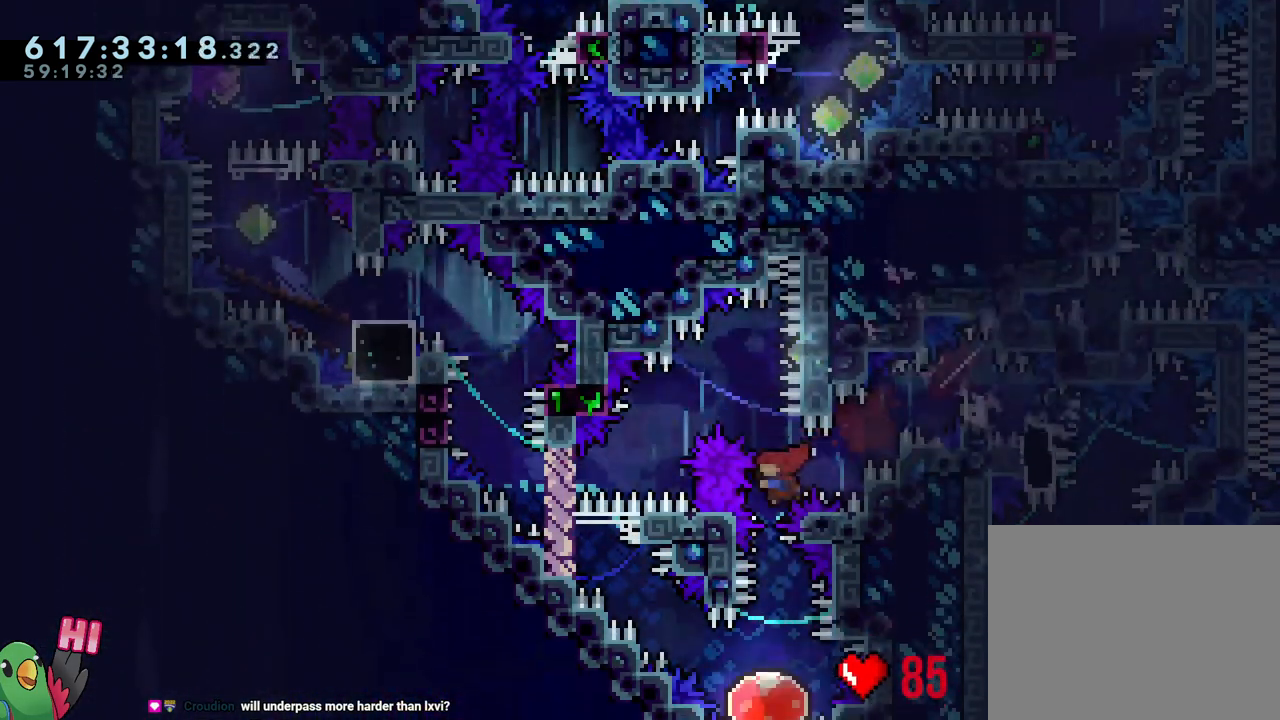
{"buttons": ["L1"], "left_stick": "down-right", "right_stick": "center", "events": [[183, "L1", "up"], [183, "R1", "up"], [183, "Y", "up"], [217, "B", "up"], [283, "left_stick", "down-right"], [433, "L1", "down"]]}
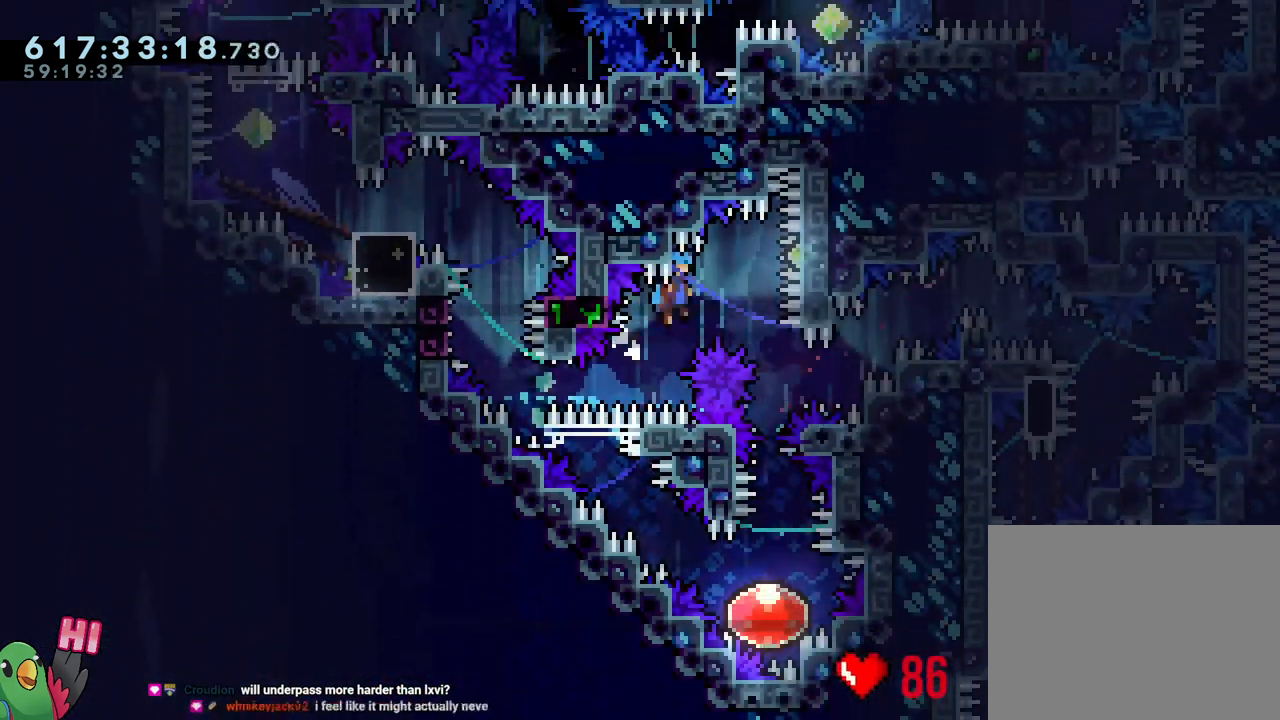
{"buttons": [], "left_stick": "down", "right_stick": "center", "events": [[283, "L1", "up"], [283, "left_stick", "down"], [300, "Y", "down"], [450, "Y", "up"]]}
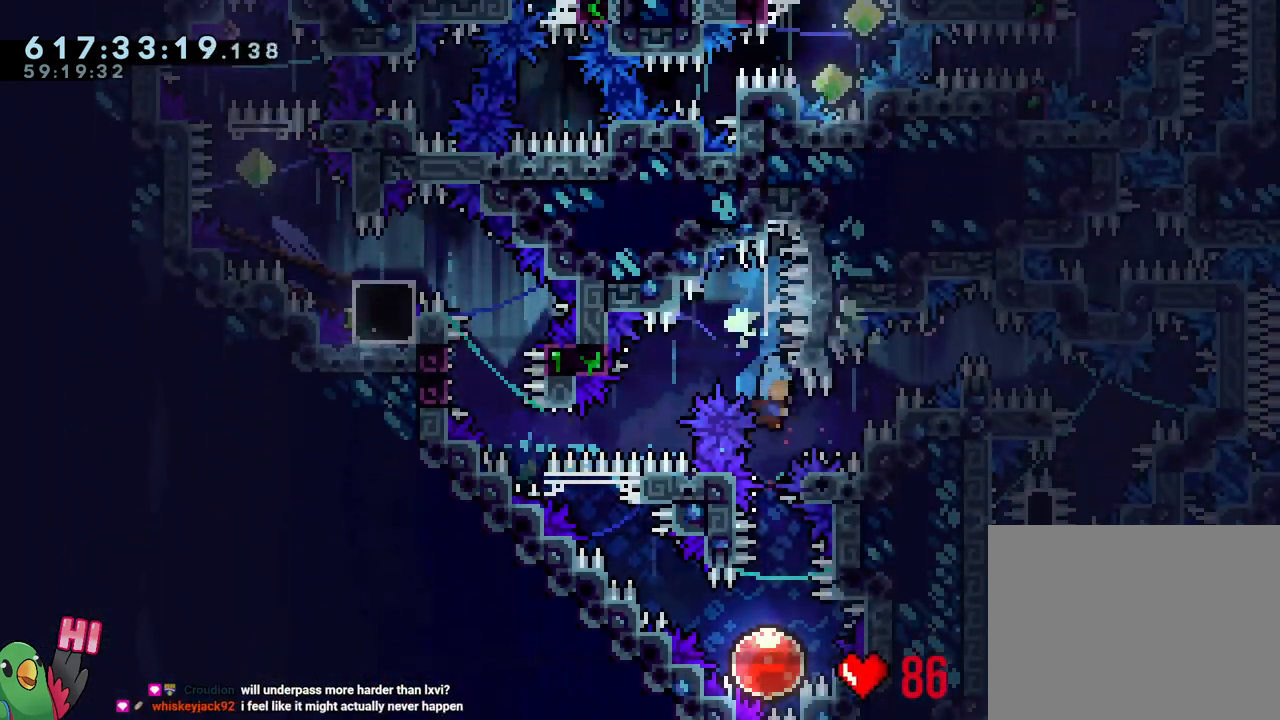
{"buttons": [], "left_stick": "up-left", "right_stick": "center", "events": [[33, "left_stick", "center"], [283, "left_stick", "up-left"]]}
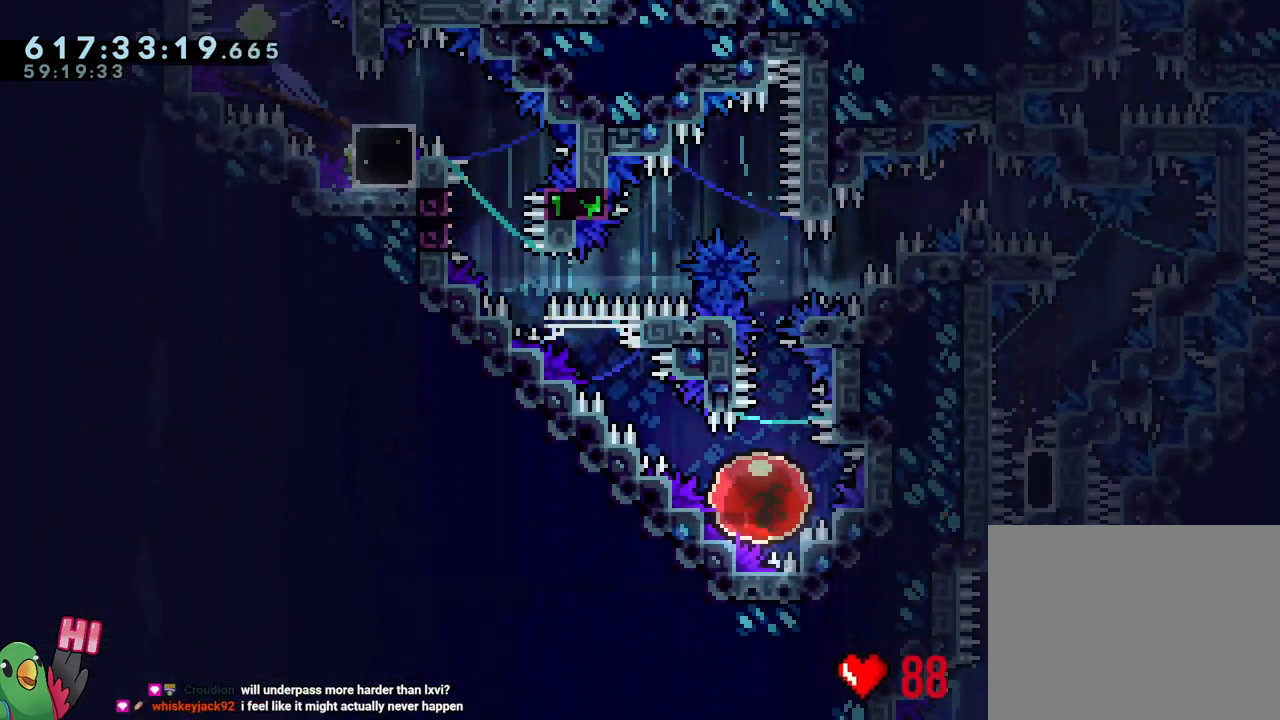
{"buttons": [], "left_stick": "up-left", "right_stick": "center", "events": []}
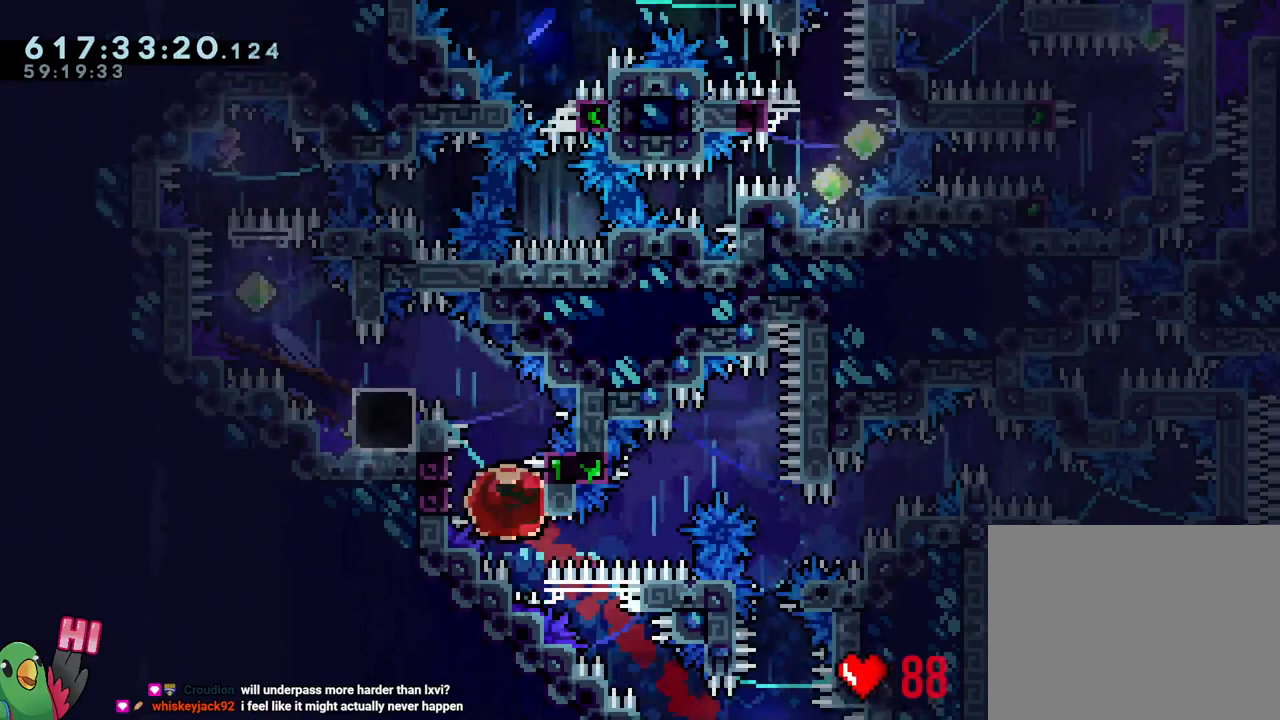
{"buttons": ["B", "R1"], "left_stick": "up-left", "right_stick": "center", "events": [[50, "B", "down"], [117, "L1", "down"], [300, "R1", "down"], [500, "L1", "up"]]}
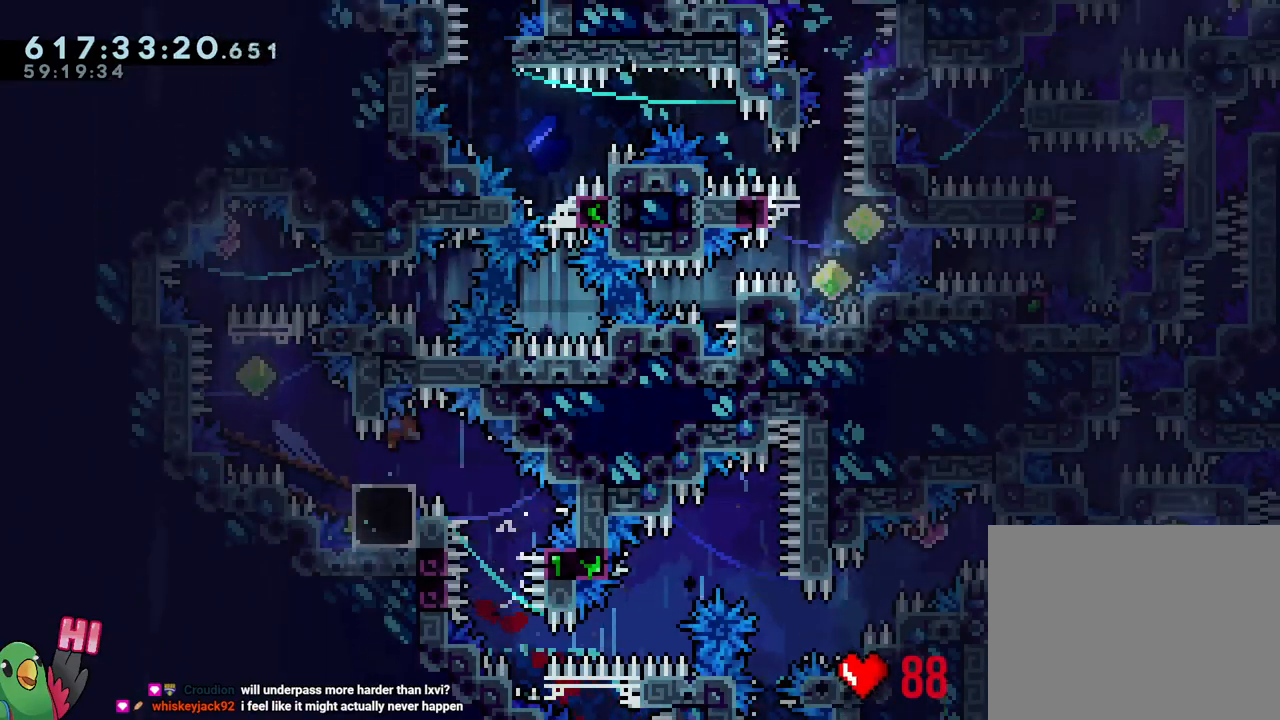
{"buttons": [], "left_stick": "center", "right_stick": "center", "events": [[50, "left_stick", "center"], [83, "R1", "up"], [100, "B", "up"]]}
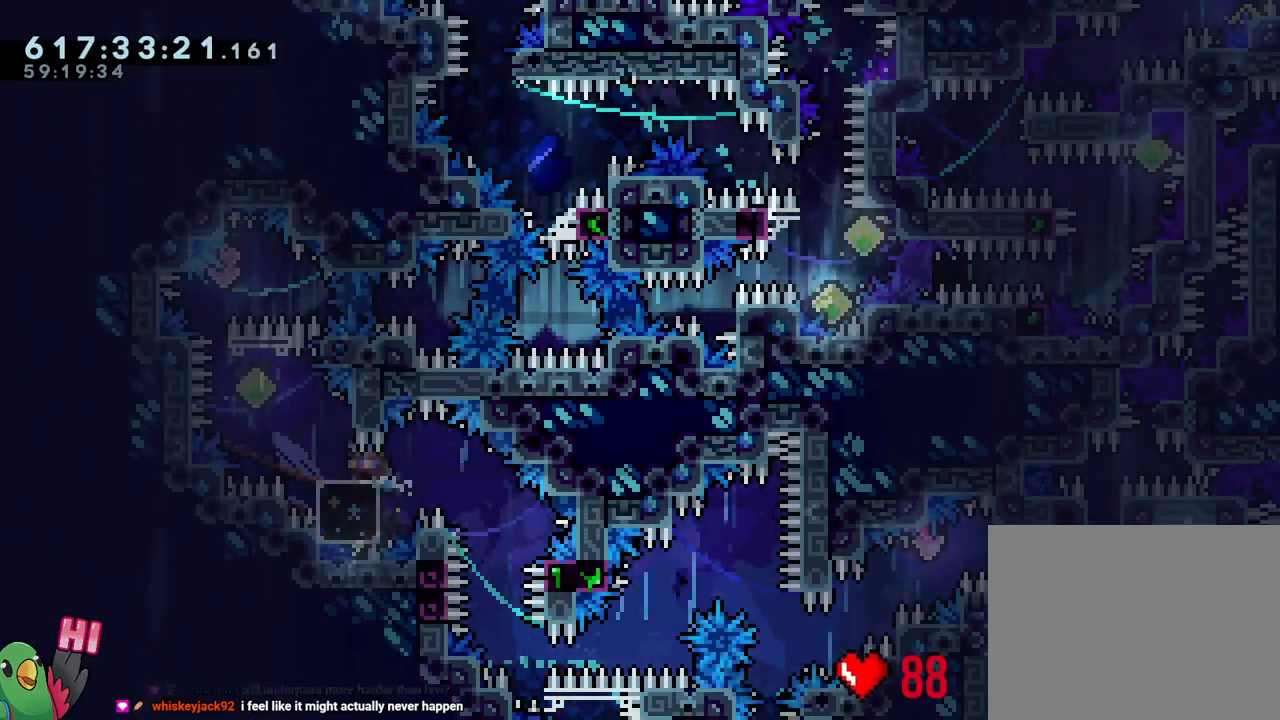
{"buttons": [], "left_stick": "up-left", "right_stick": "center", "events": [[200, "Y", "down"], [350, "Y", "up"], [483, "left_stick", "up-left"]]}
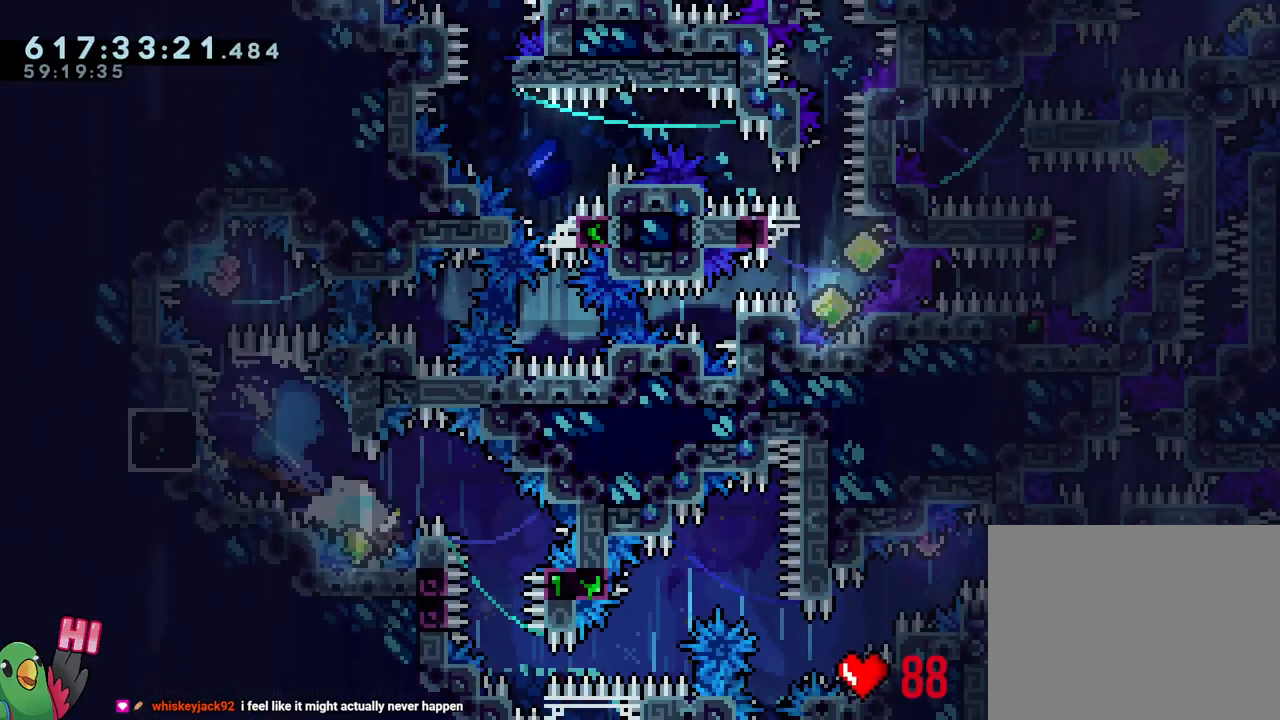
{"buttons": ["B", "Y"], "left_stick": "down-right", "right_stick": "center", "events": [[17, "B", "down"], [400, "left_stick", "down-right"], [433, "Y", "down"]]}
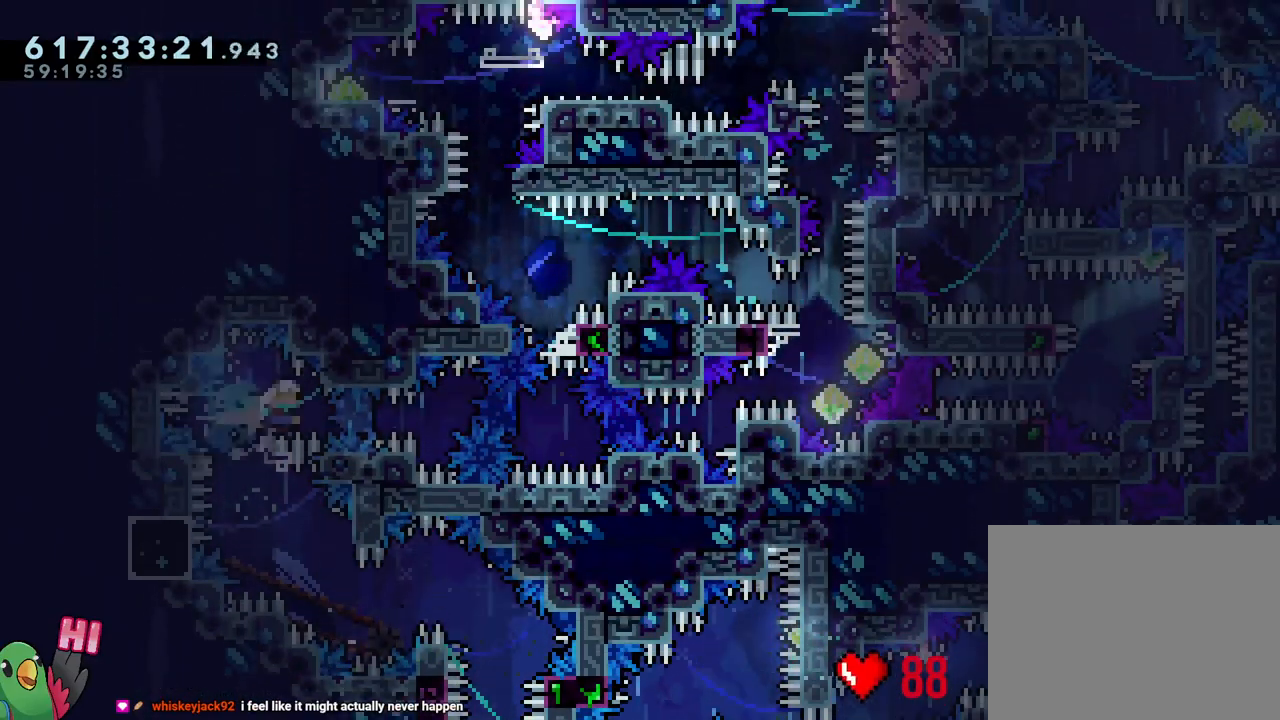
{"buttons": ["Y", "L1", "R1"], "left_stick": "center", "right_stick": "center", "events": [[67, "B", "up"], [67, "Y", "up"], [67, "left_stick", "center"], [150, "Y", "down"], [250, "Y", "up"], [333, "L1", "down"], [383, "Y", "down"], [450, "R1", "down"]]}
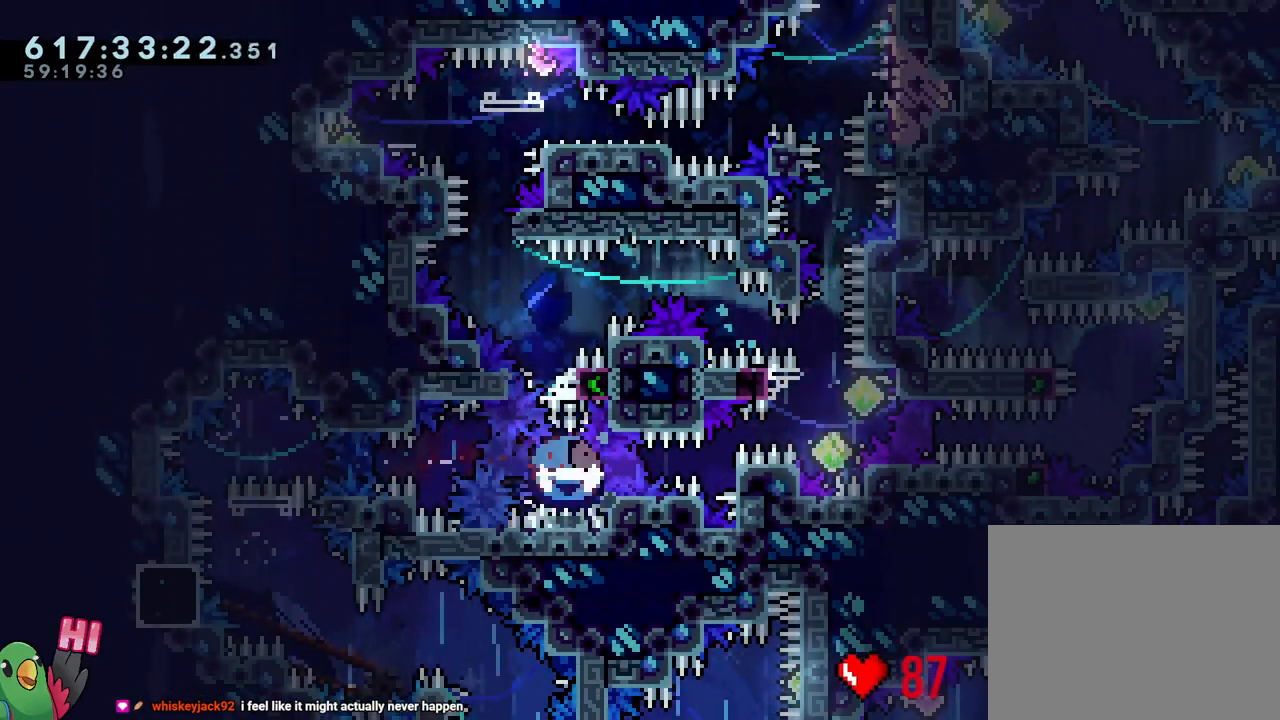
{"buttons": ["B", "L1", "R1"], "left_stick": "left", "right_stick": "center", "events": [[17, "Y", "up"], [100, "B", "down"], [117, "L1", "up"], [350, "left_stick", "left"], [433, "L1", "down"]]}
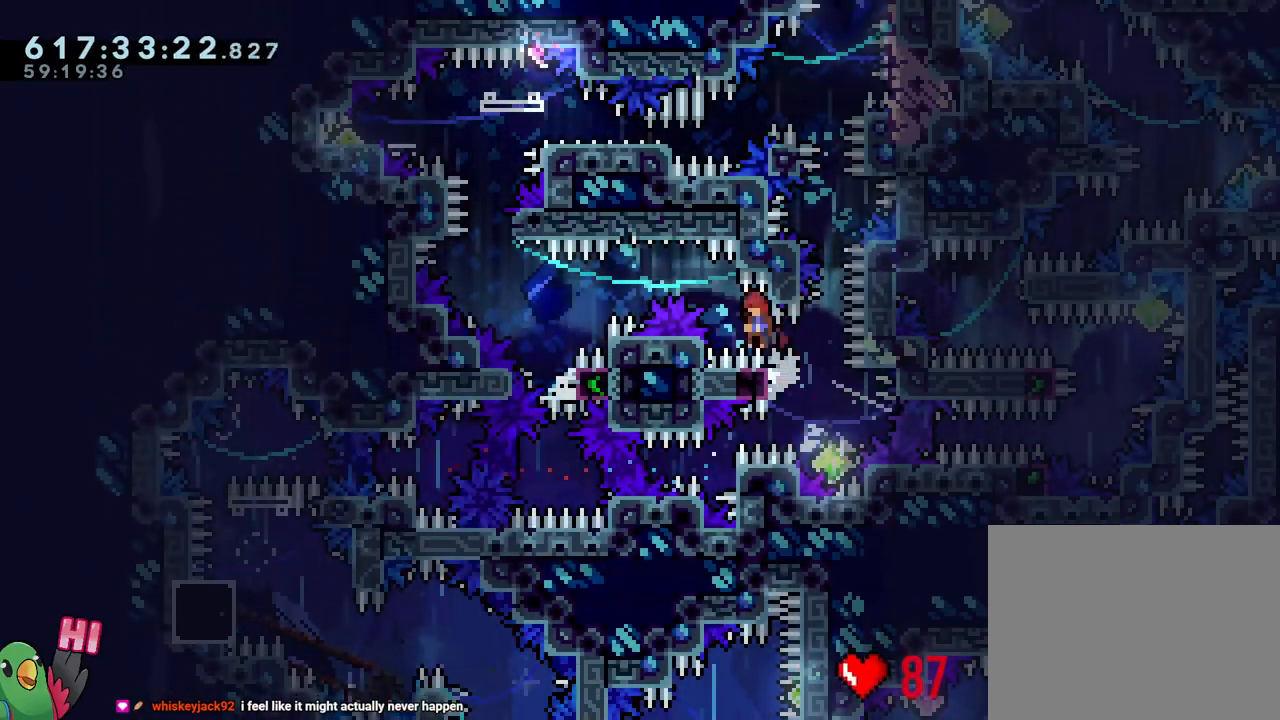
{"buttons": ["R1"], "left_stick": "left", "right_stick": "center", "events": [[483, "B", "up"], [500, "L1", "up"]]}
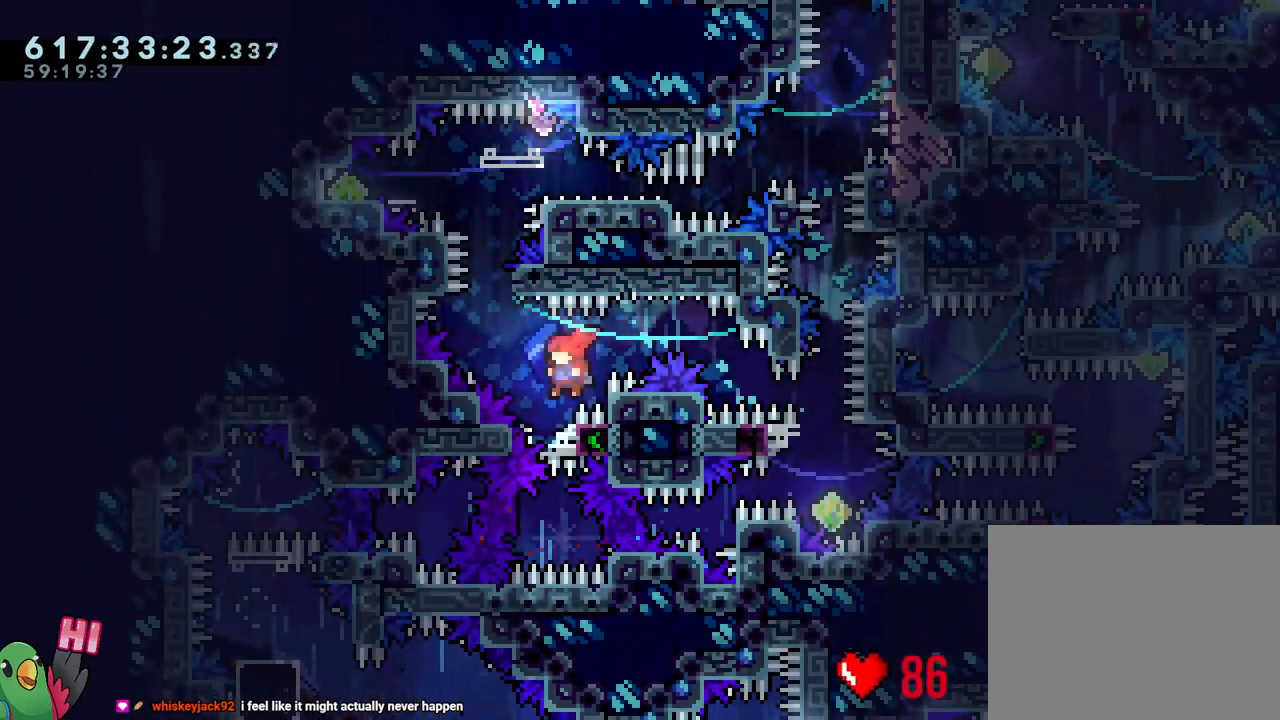
{"buttons": ["B", "R1"], "left_stick": "center", "right_stick": "center", "events": [[50, "left_stick", "center"], [67, "B", "down"], [317, "left_stick", "down-right"], [433, "left_stick", "center"]]}
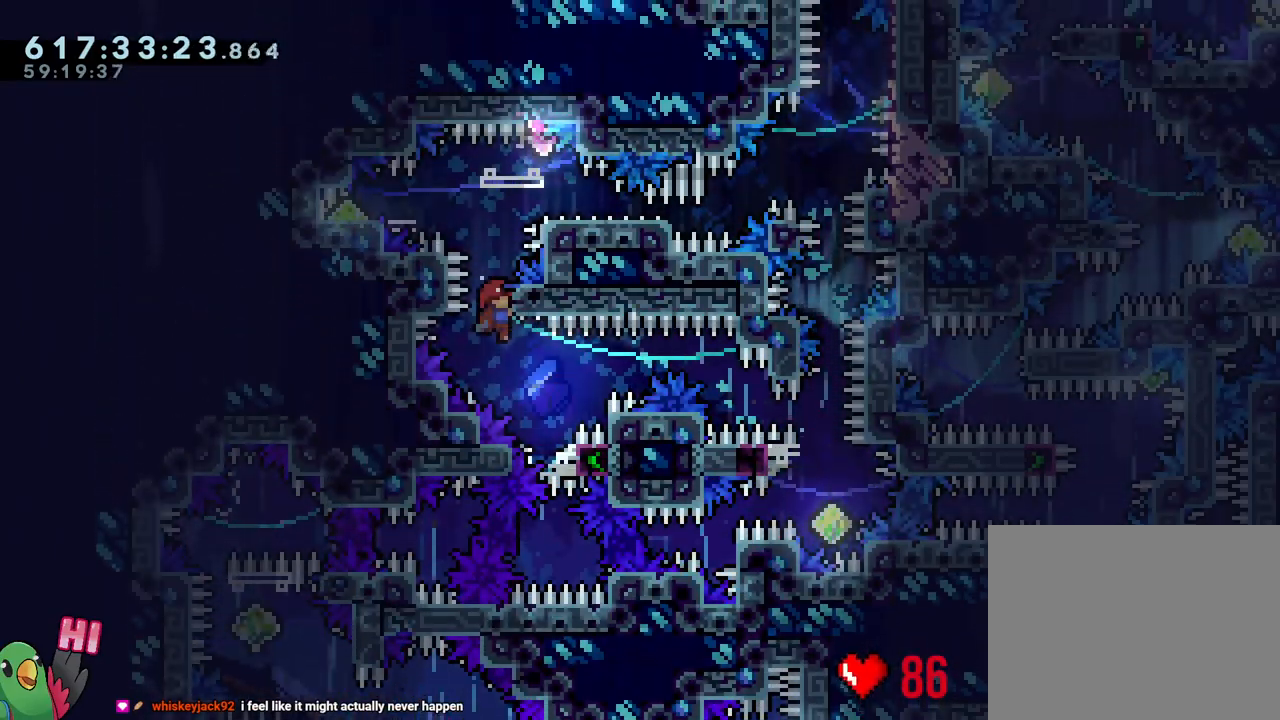
{"buttons": ["B", "Y", "L2", "R1"], "left_stick": "left", "right_stick": "center", "events": [[33, "L2", "down"], [133, "B", "up"], [167, "B", "down"], [433, "left_stick", "left"], [483, "Y", "down"]]}
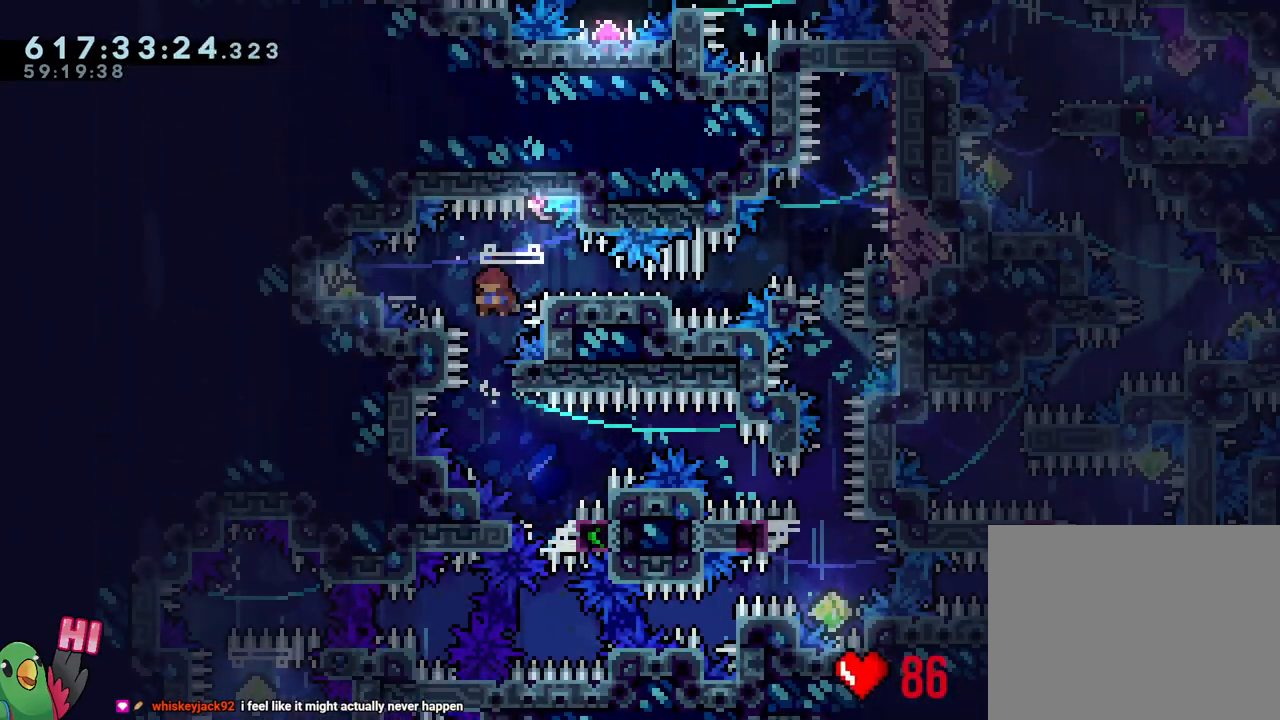
{"buttons": ["B", "L2", "R1"], "left_stick": "down-right", "right_stick": "center", "events": [[83, "B", "up"], [83, "Y", "up"], [150, "B", "down"], [183, "left_stick", "down-right"], [300, "Y", "down"], [400, "Y", "up"]]}
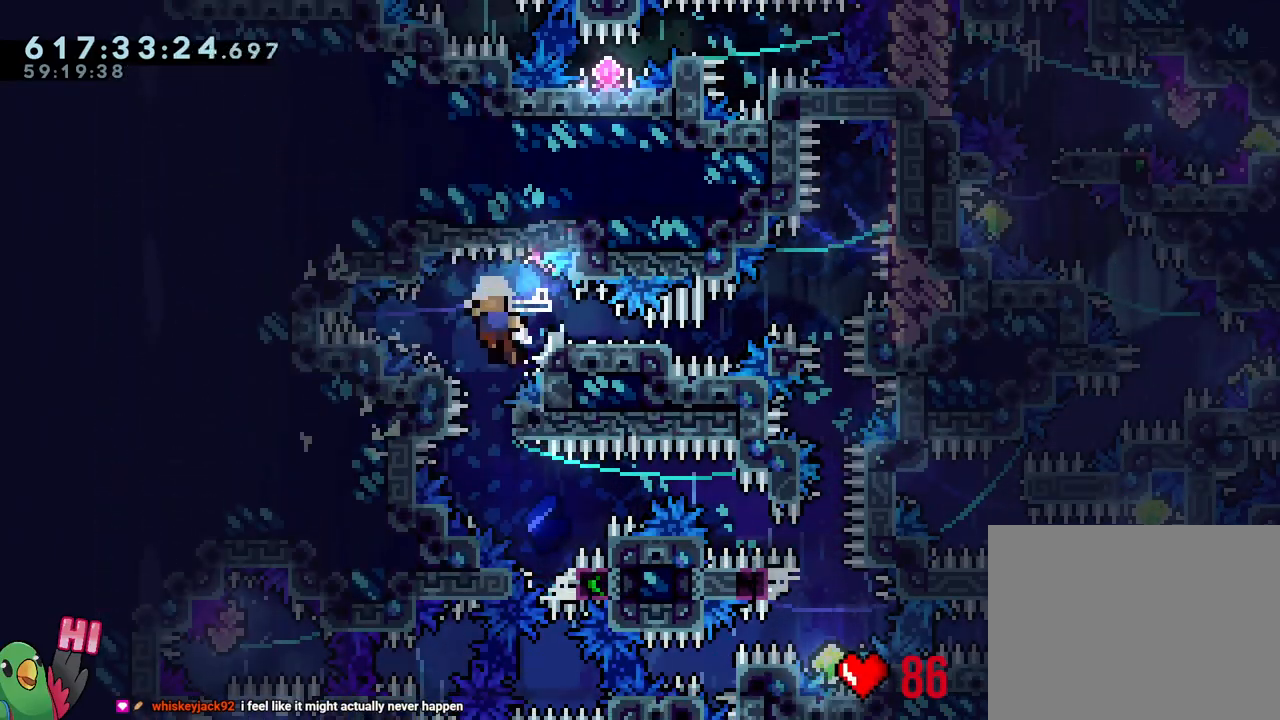
{"buttons": ["B", "L2", "R1"], "left_stick": "center", "right_stick": "center", "events": [[33, "Y", "down"], [33, "left_stick", "up-right"], [150, "R1", "up"], [150, "Y", "up"], [200, "B", "up"], [200, "L2", "up"], [200, "left_stick", "center"], [317, "R1", "down"], [383, "B", "down"], [383, "L2", "down"]]}
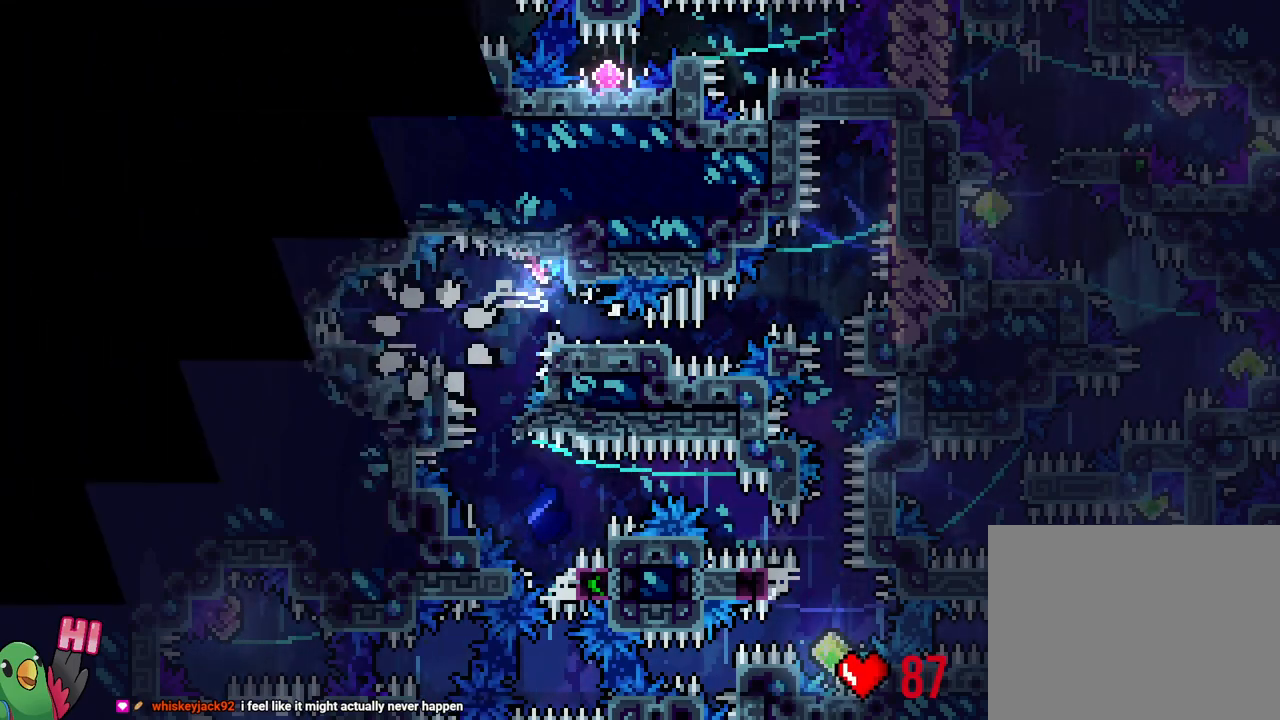
{"buttons": ["L2"], "left_stick": "center", "right_stick": "center", "events": [[17, "B", "up"], [17, "R1", "up"], [67, "R1", "down"], [117, "B", "down"], [200, "B", "up"], [250, "R1", "up"], [300, "B", "down"], [300, "R1", "down"], [417, "B", "up"], [450, "R1", "up"]]}
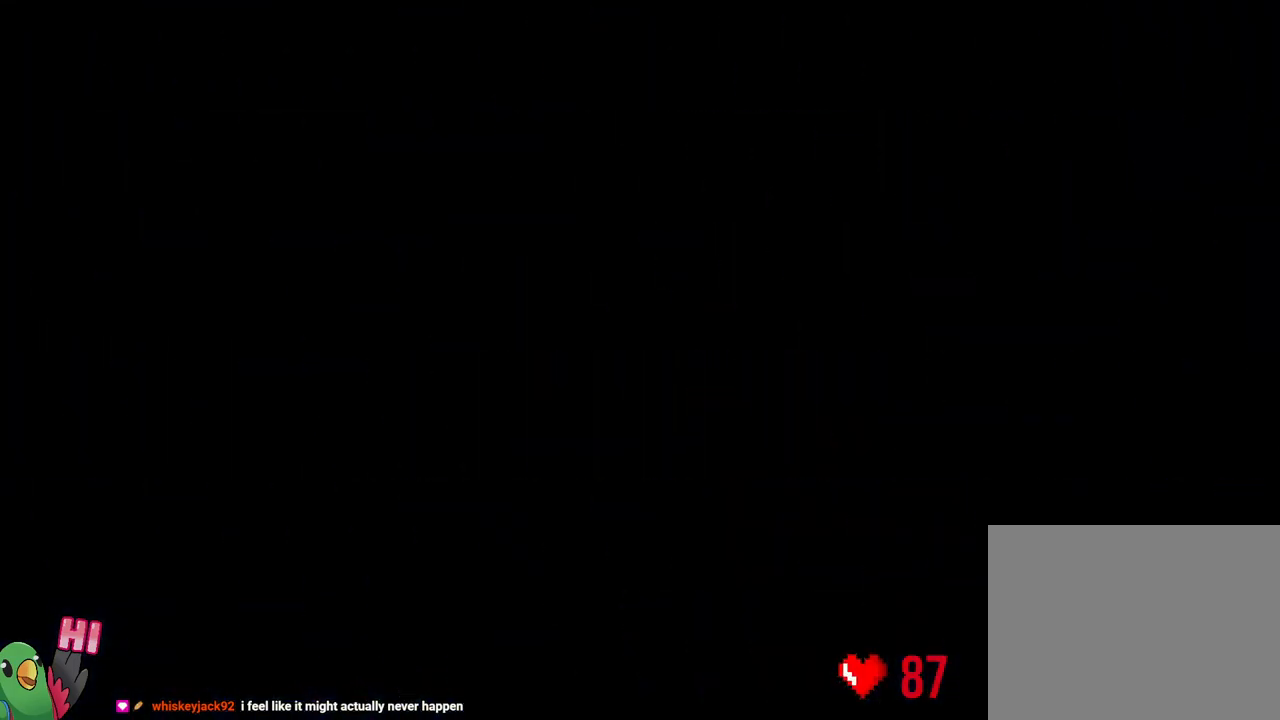
{"buttons": ["L2", "R2"], "left_stick": "center", "right_stick": "center", "events": [[417, "R2", "down"]]}
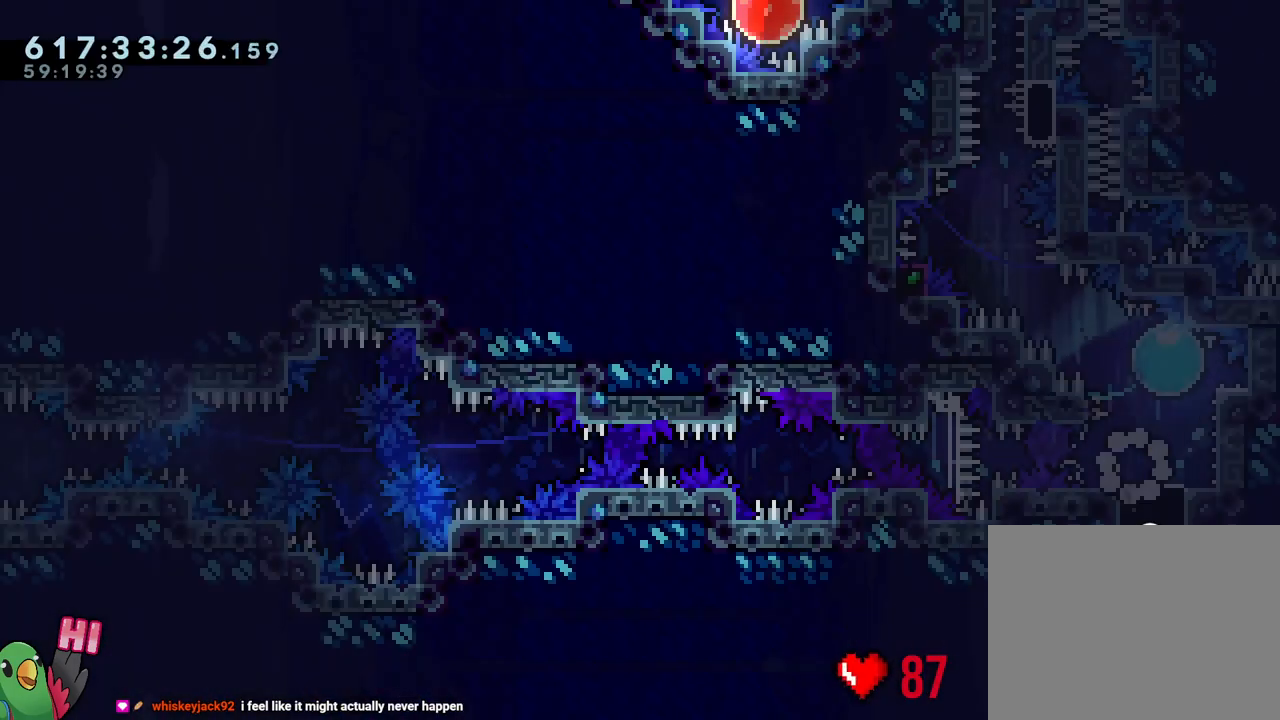
{"buttons": ["L2"], "left_stick": "up-left", "right_stick": "center", "events": [[17, "R2", "up"], [233, "left_stick", "up-right"], [250, "Y", "down"], [417, "Y", "up"], [417, "left_stick", "up-left"]]}
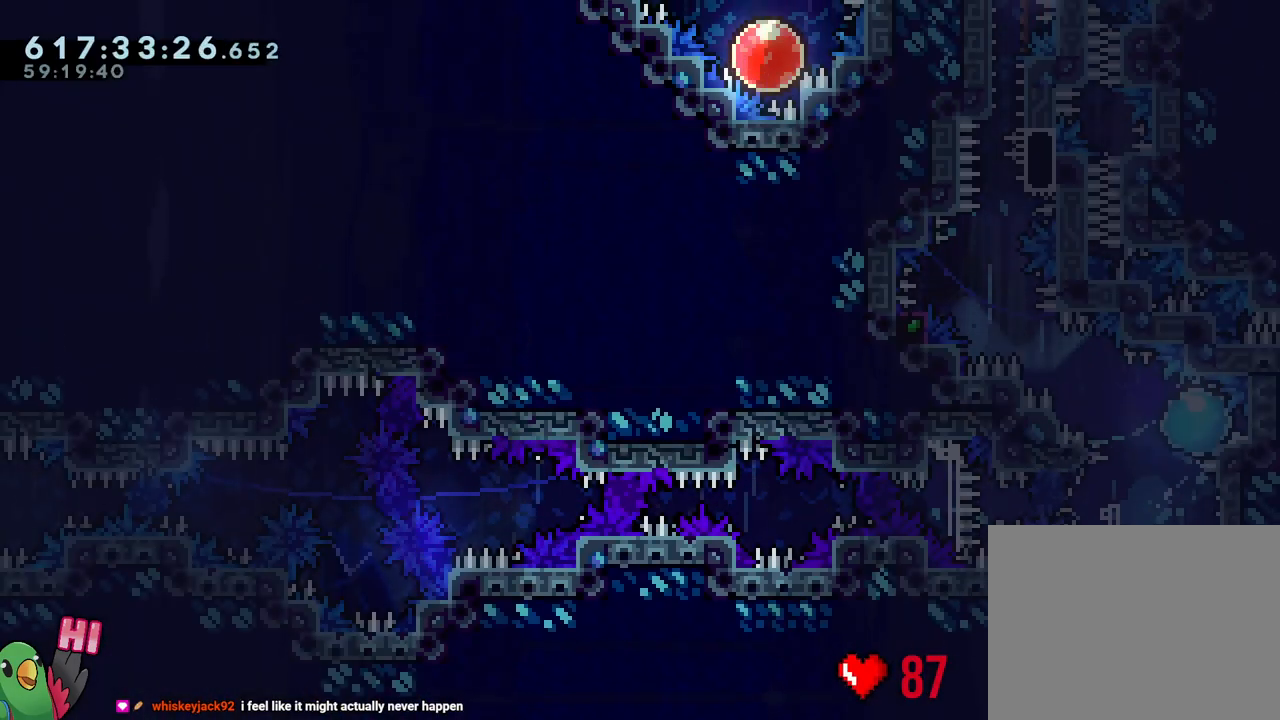
{"buttons": ["B"], "left_stick": "center", "right_stick": "center", "events": [[33, "L2", "up"], [33, "left_stick", "center"], [250, "B", "down"], [300, "right_stick", "up-left"], [367, "right_stick", "left"], [467, "right_stick", "center"]]}
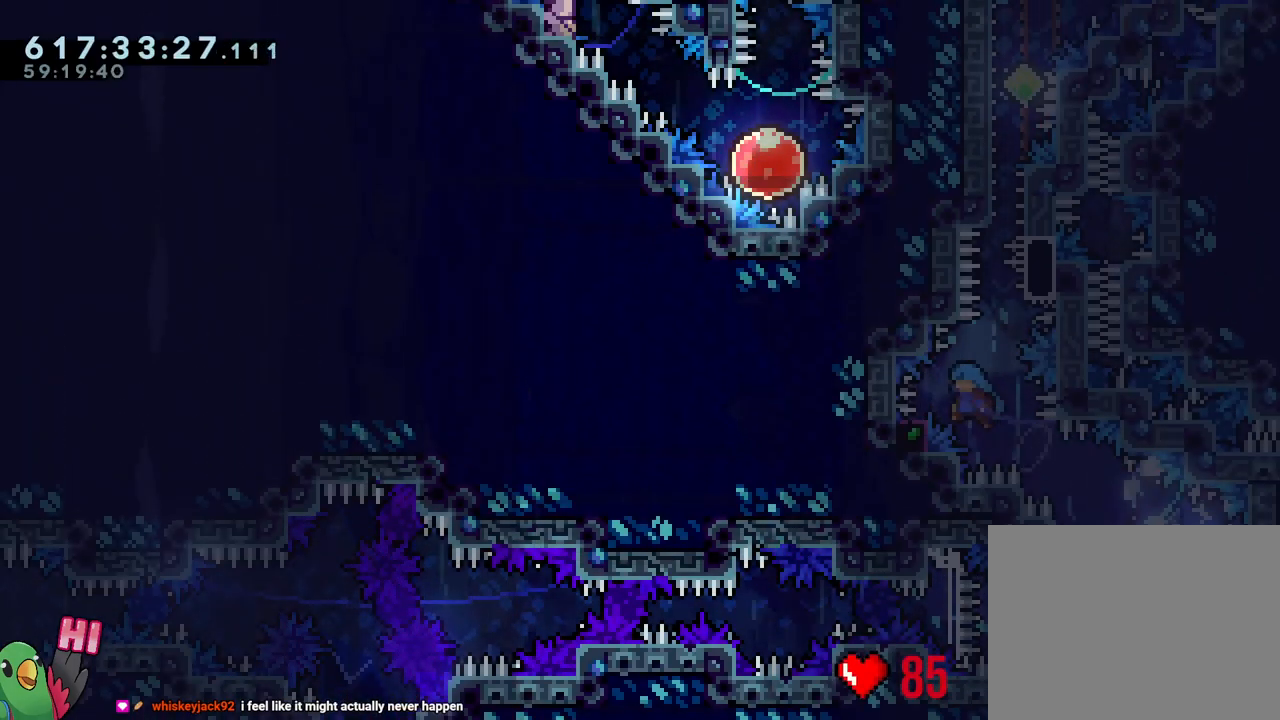
{"buttons": ["R1"], "left_stick": "right", "right_stick": "center", "events": [[67, "L1", "down"], [350, "L1", "up"], [367, "R1", "down"], [367, "left_stick", "right"], [450, "B", "up"]]}
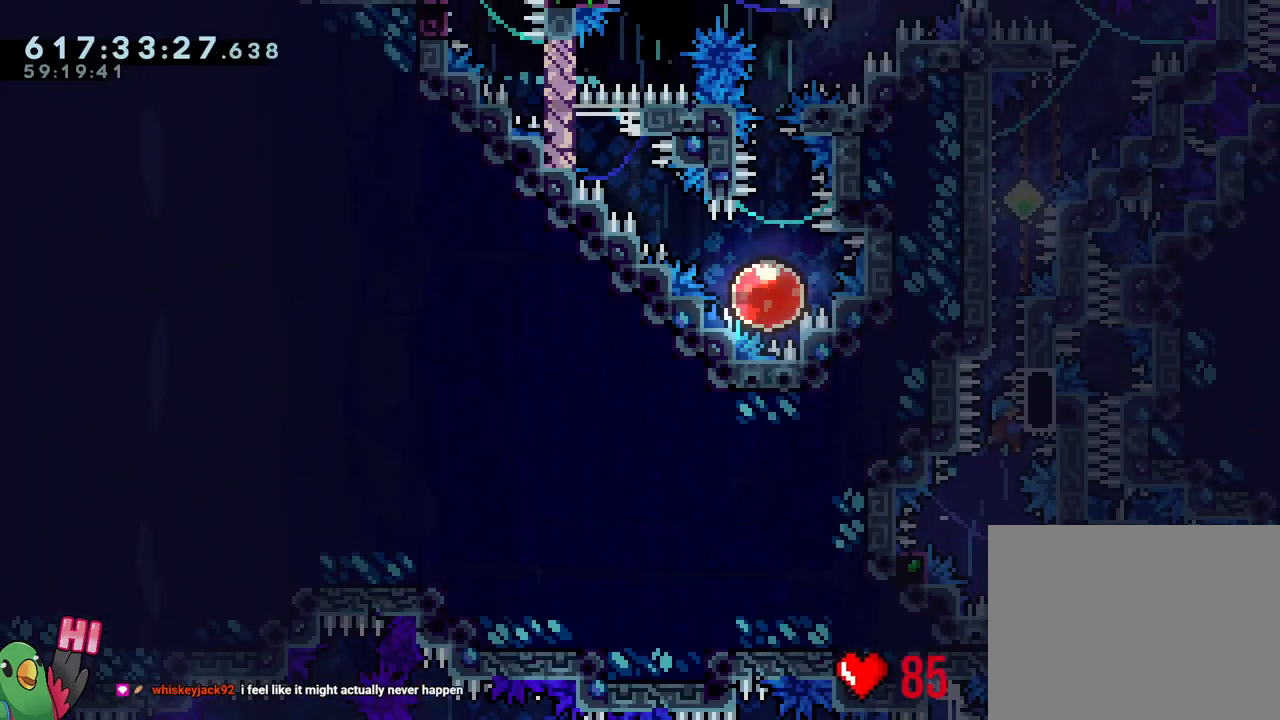
{"buttons": ["Y", "R1"], "left_stick": "right", "right_stick": "center", "events": [[450, "Y", "down"]]}
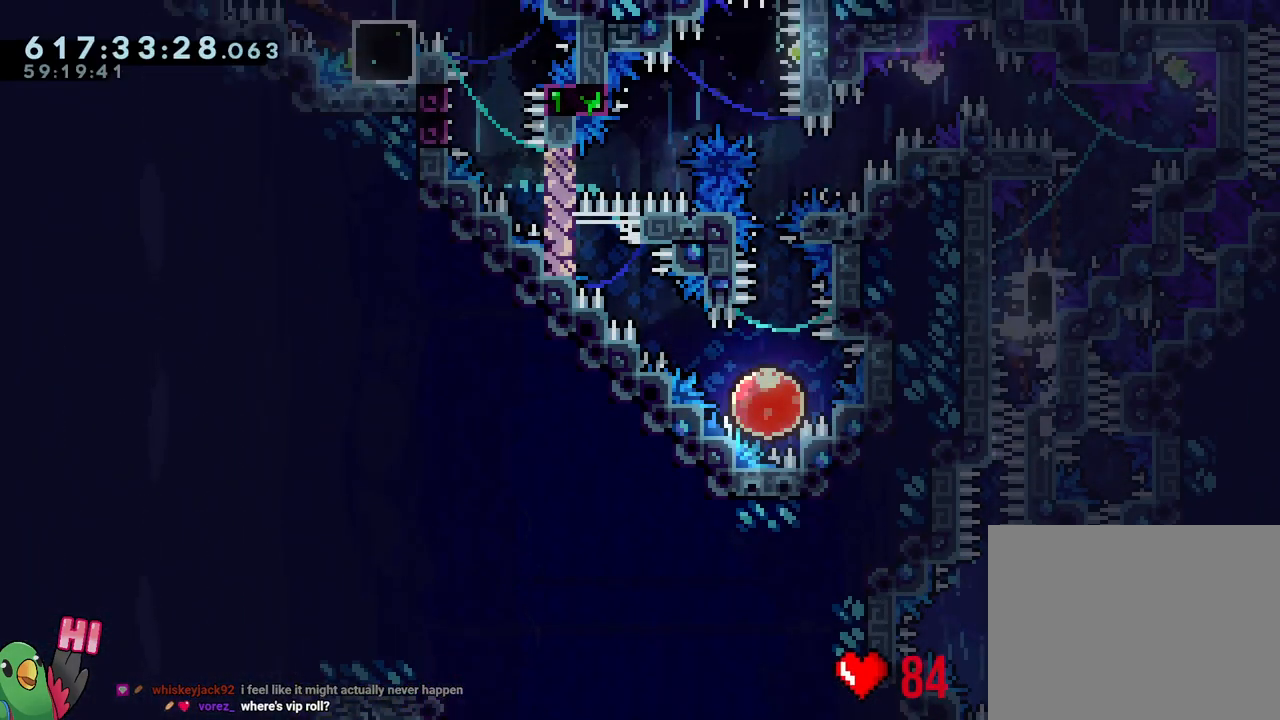
{"buttons": ["Y", "L1", "R1"], "left_stick": "up-left", "right_stick": "center", "events": [[50, "B", "down"], [167, "L1", "down"], [200, "Y", "up"], [233, "B", "up"], [450, "Y", "down"], [483, "left_stick", "up-left"]]}